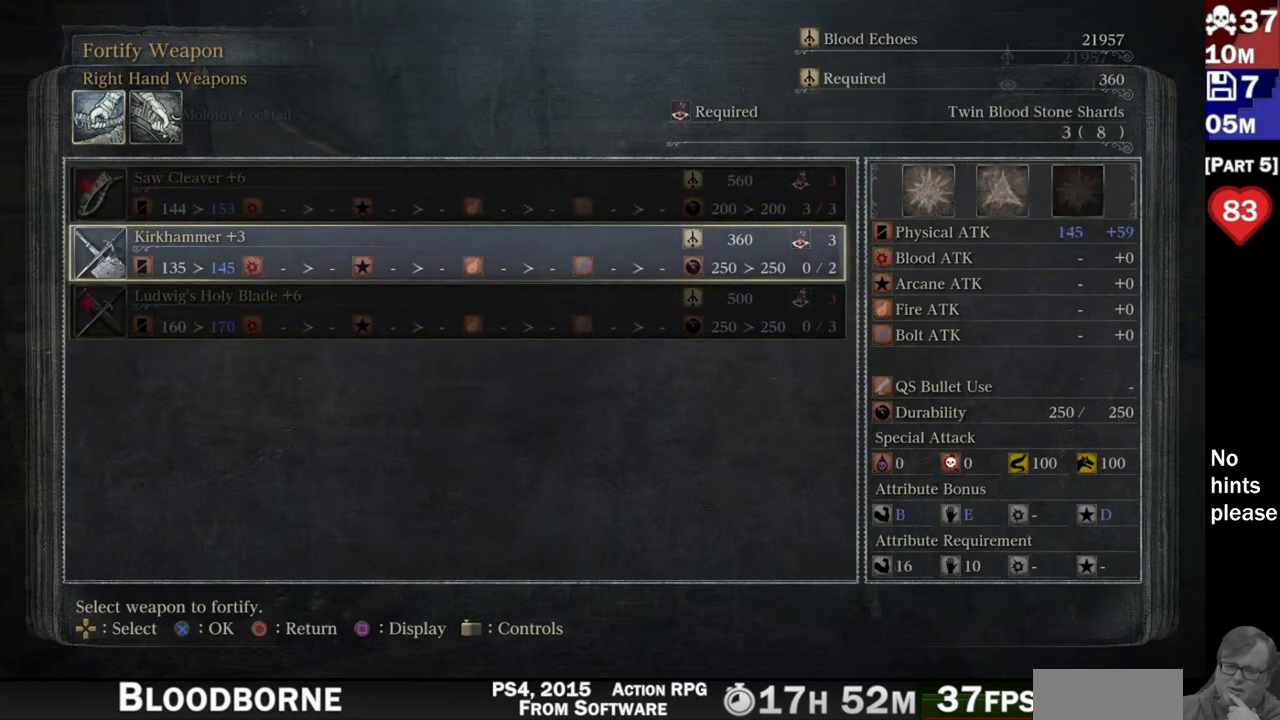
Gameplay with a controller (PlayStation layout); each line is a JSON object with the inputs held at the frame after it. "button_events" lists button changes between this image and that frame as [ms after this image, input, new state], when the widget could be followed in between (sticks are given only as held states). Not read: L3 SELECT START.
{"buttons": [], "left_stick": "center", "right_stick": "center", "button_events": [[50, "DPAD_UP", "down"], [167, "DPAD_UP", "up"]]}
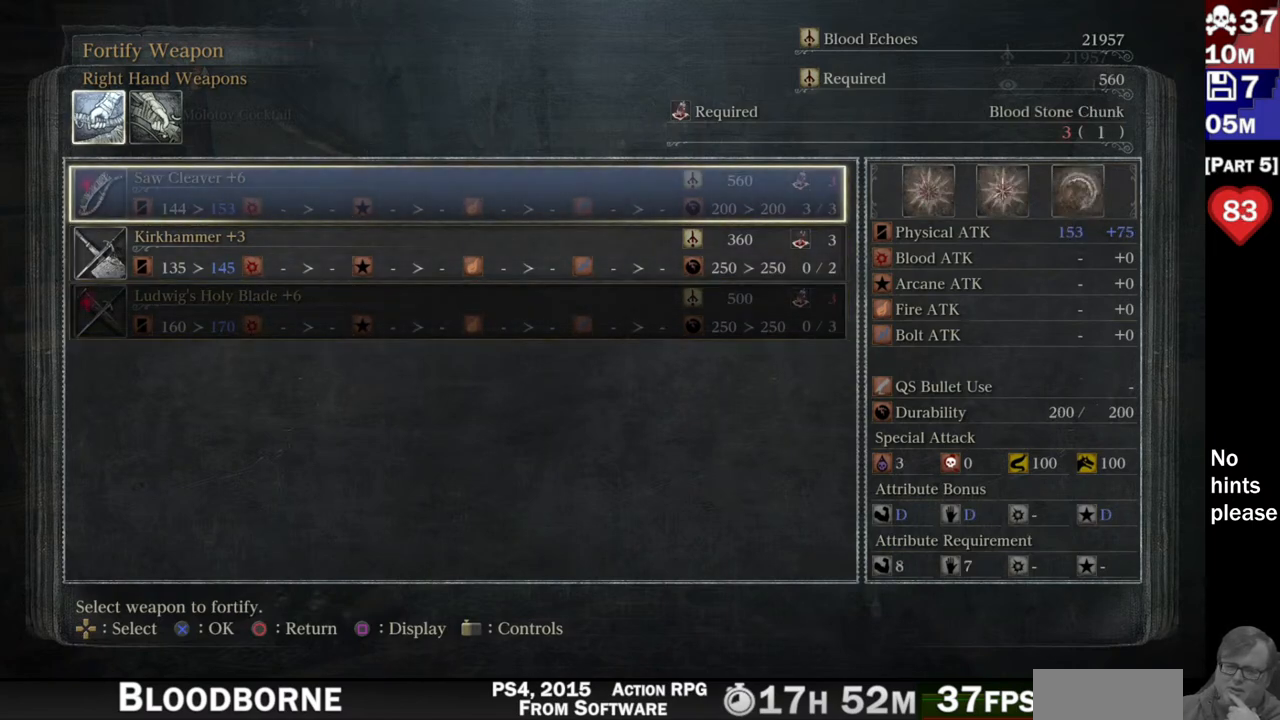
{"buttons": ["DPAD_DOWN"], "left_stick": "center", "right_stick": "center", "button_events": [[200, "DPAD_DOWN", "down"], [317, "DPAD_DOWN", "up"], [383, "DPAD_DOWN", "down"]]}
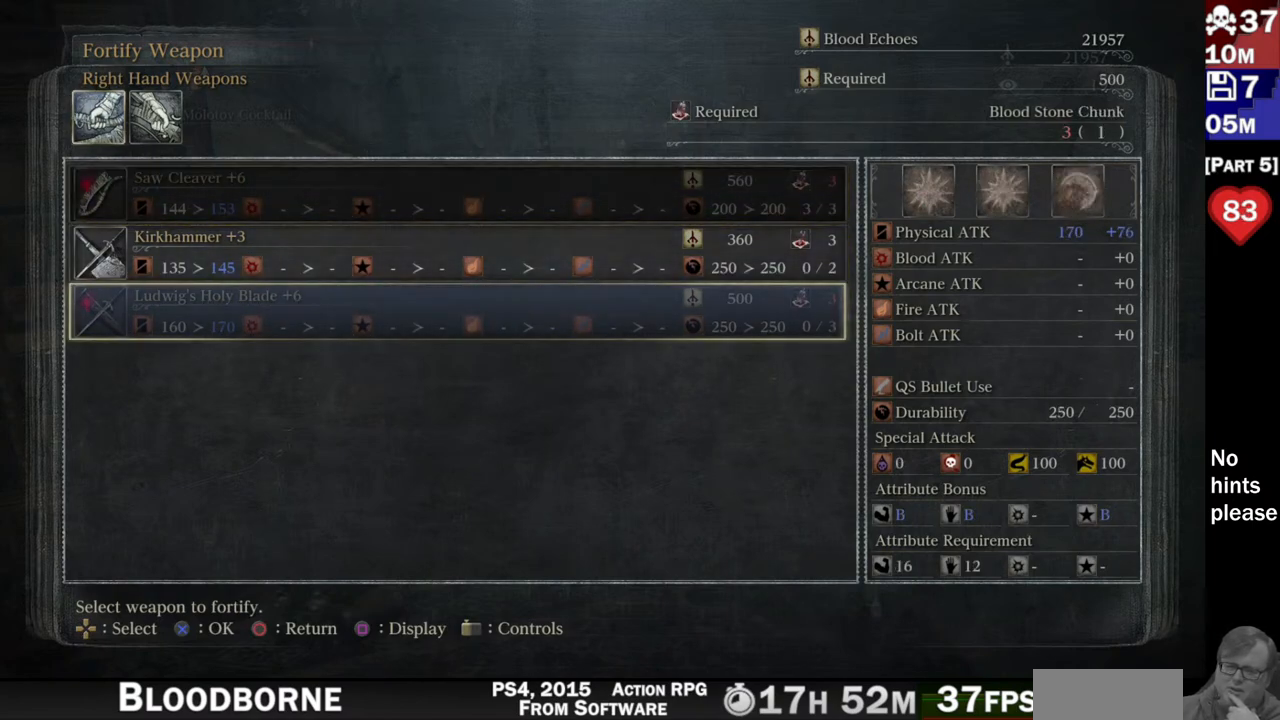
{"buttons": [], "left_stick": "center", "right_stick": "center", "button_events": [[17, "DPAD_DOWN", "up"]]}
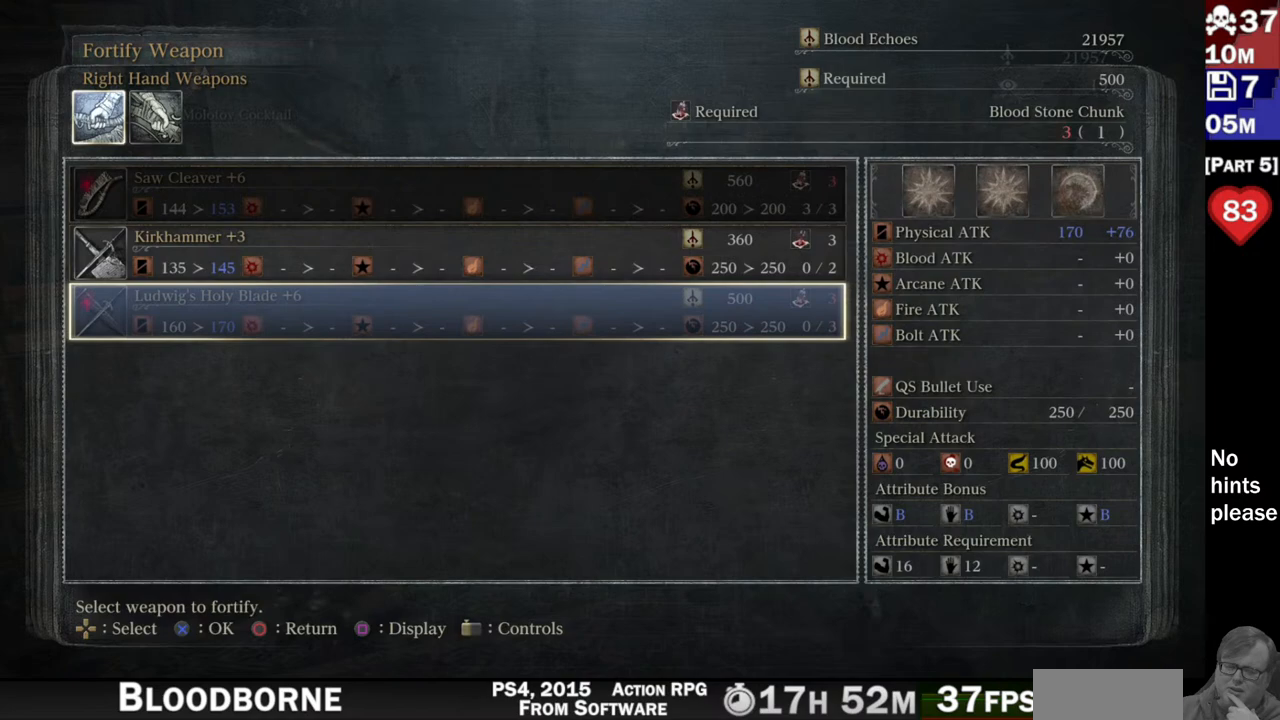
{"buttons": ["DPAD_UP"], "left_stick": "center", "right_stick": "center", "button_events": [[500, "DPAD_UP", "down"]]}
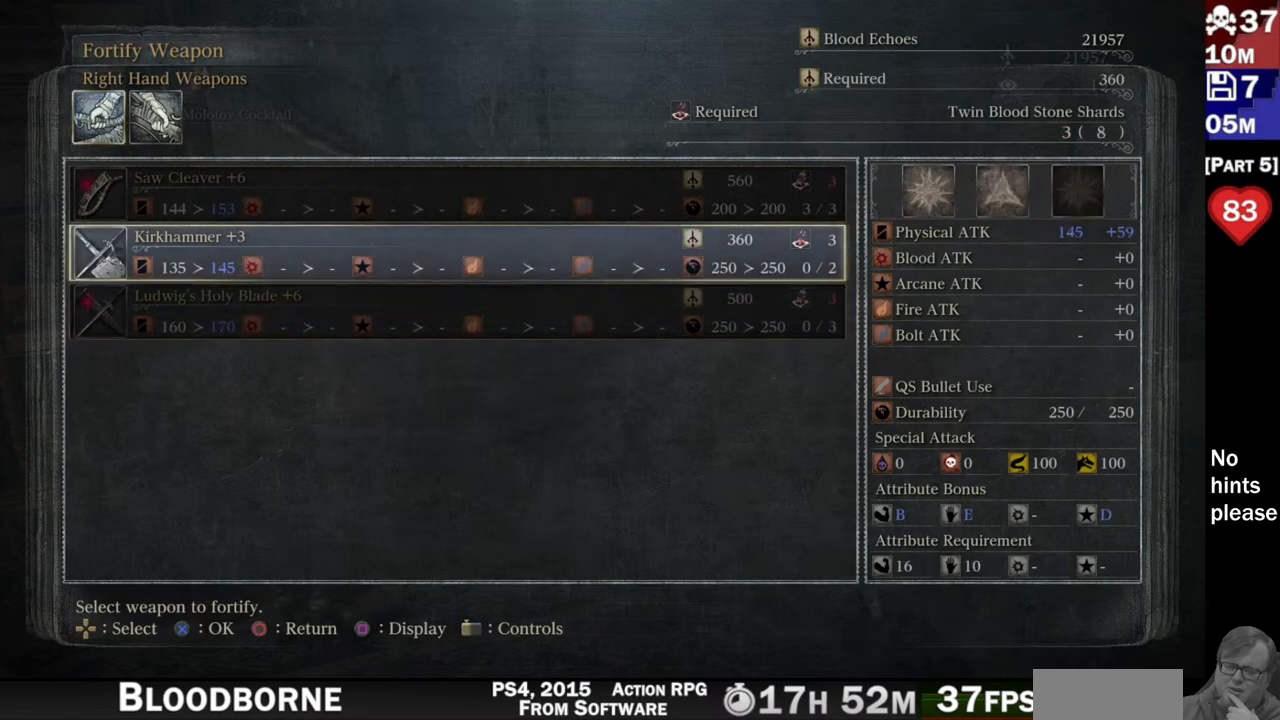
{"buttons": [], "left_stick": "center", "right_stick": "center", "button_events": [[83, "DPAD_UP", "up"], [183, "DPAD_UP", "down"], [283, "DPAD_UP", "up"]]}
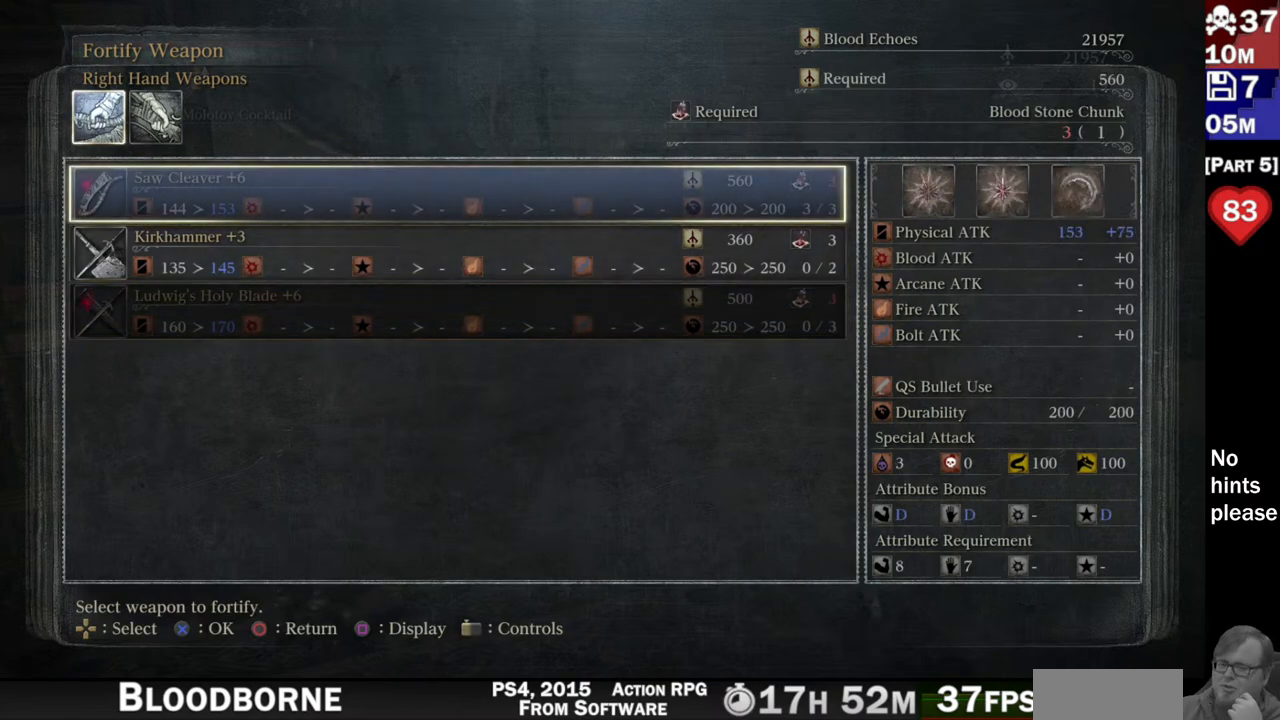
{"buttons": [], "left_stick": "center", "right_stick": "center", "button_events": []}
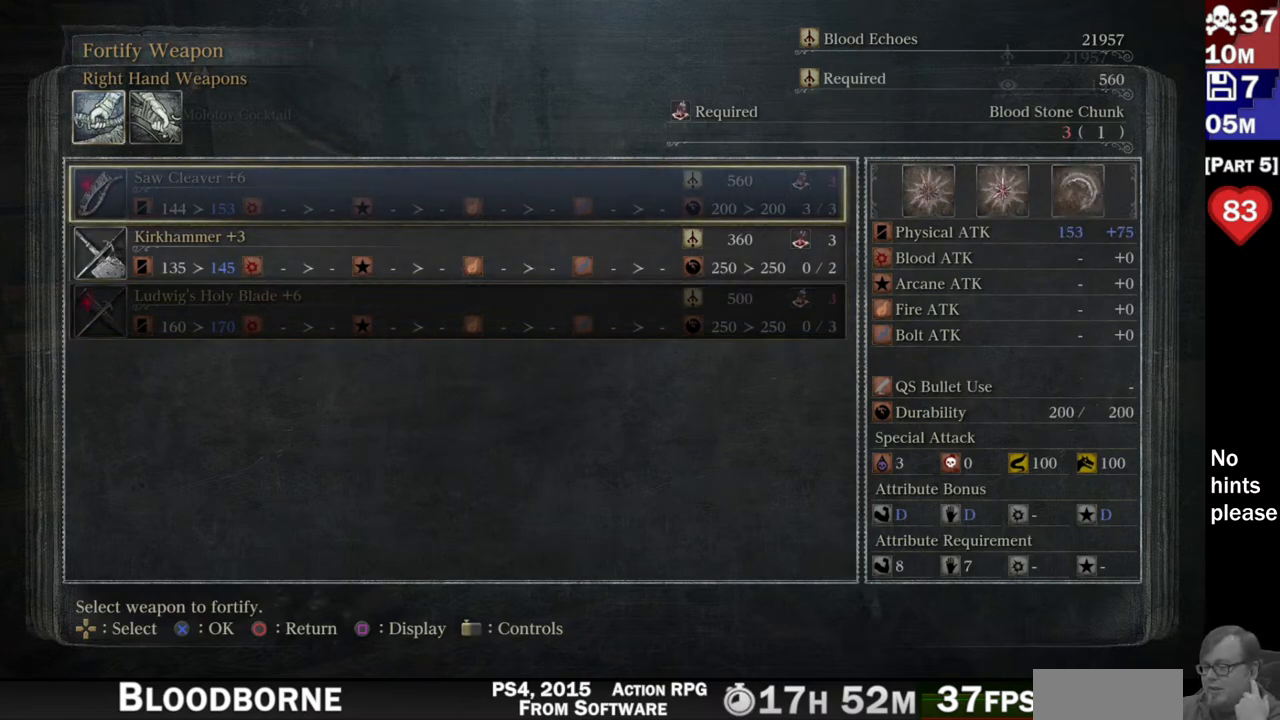
{"buttons": [], "left_stick": "center", "right_stick": "center", "button_events": []}
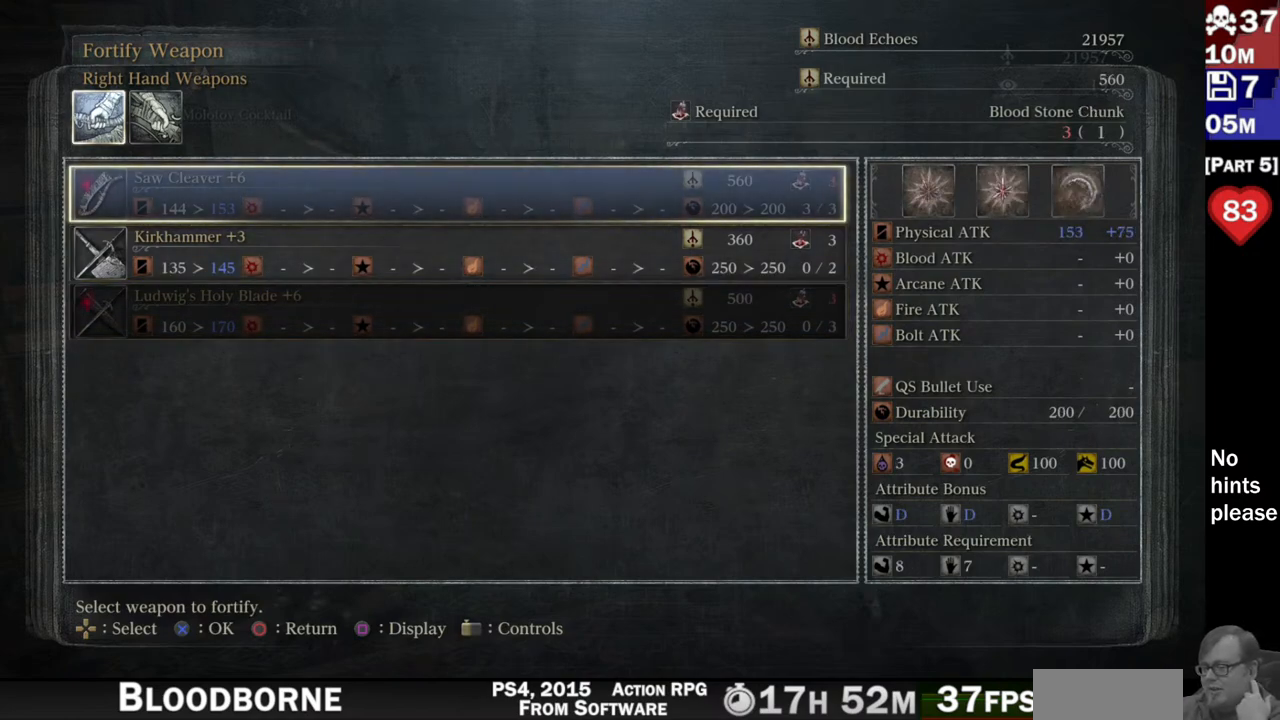
{"buttons": [], "left_stick": "center", "right_stick": "center", "button_events": []}
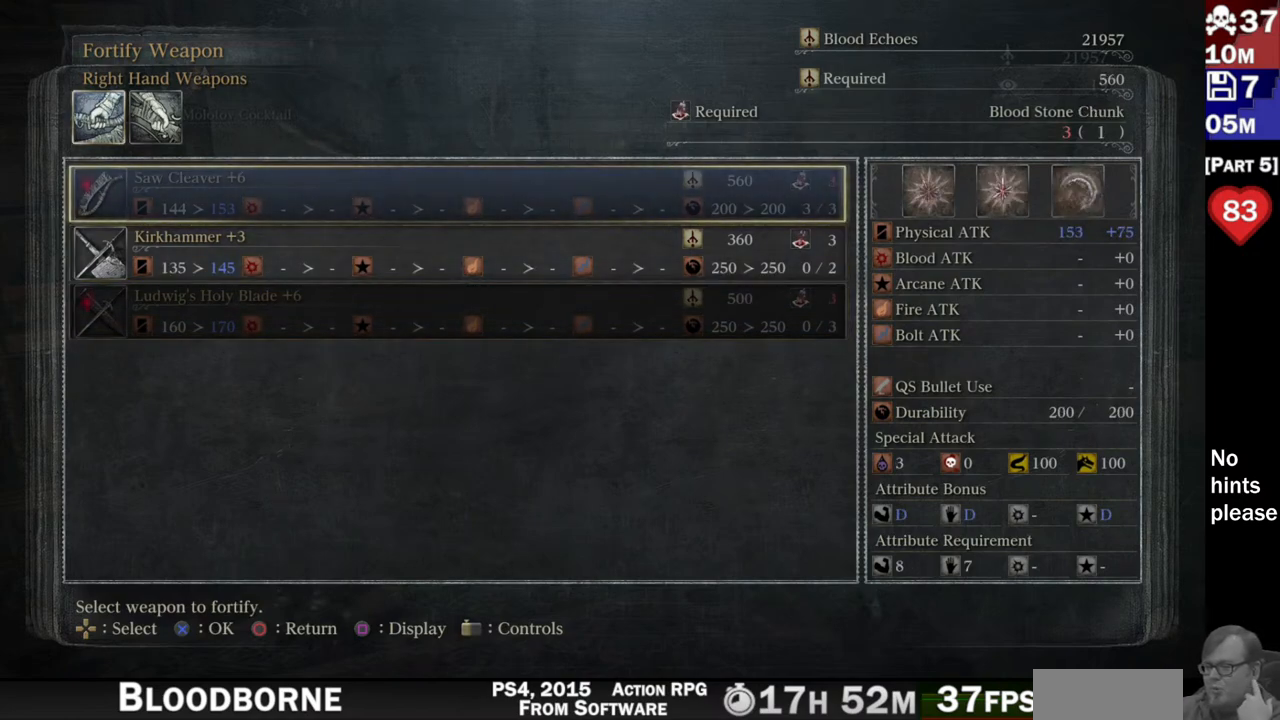
{"buttons": [], "left_stick": "center", "right_stick": "center", "button_events": []}
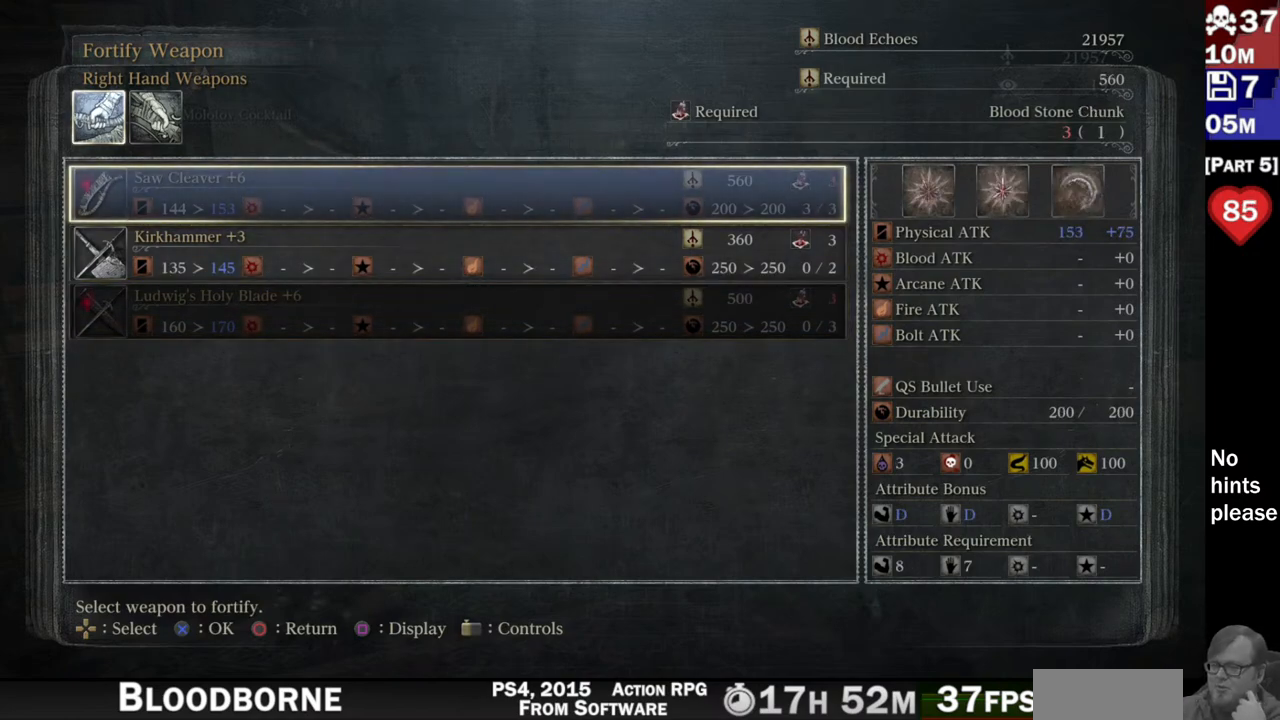
{"buttons": [], "left_stick": "center", "right_stick": "center", "button_events": [[50, "DPAD_DOWN", "down"], [150, "DPAD_DOWN", "up"], [233, "DPAD_DOWN", "down"], [333, "DPAD_DOWN", "up"]]}
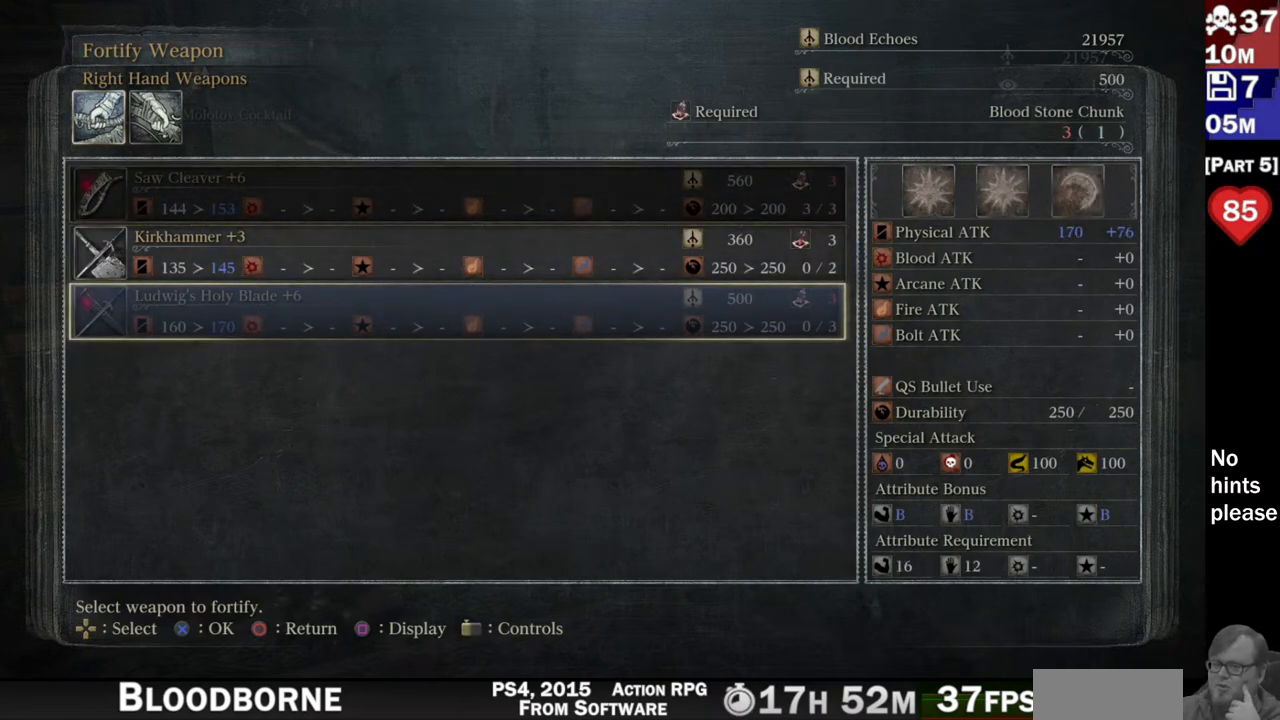
{"buttons": [], "left_stick": "center", "right_stick": "center", "button_events": []}
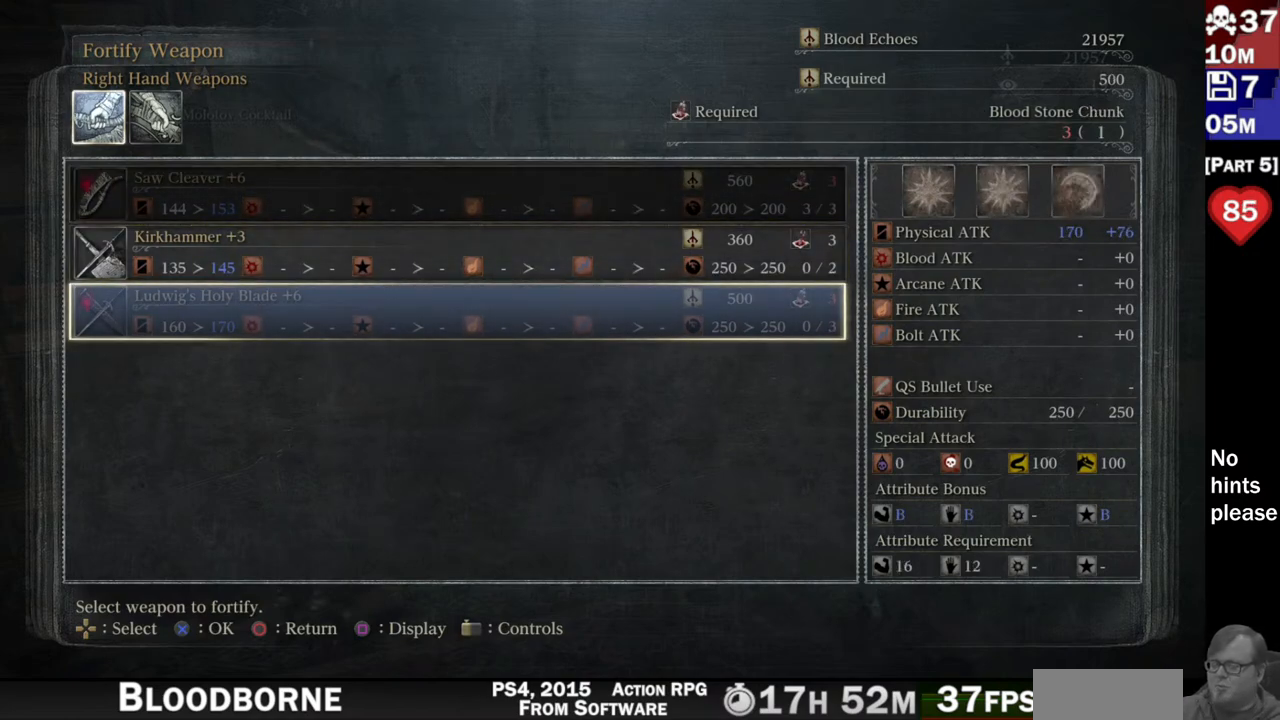
{"buttons": [], "left_stick": "center", "right_stick": "center", "button_events": []}
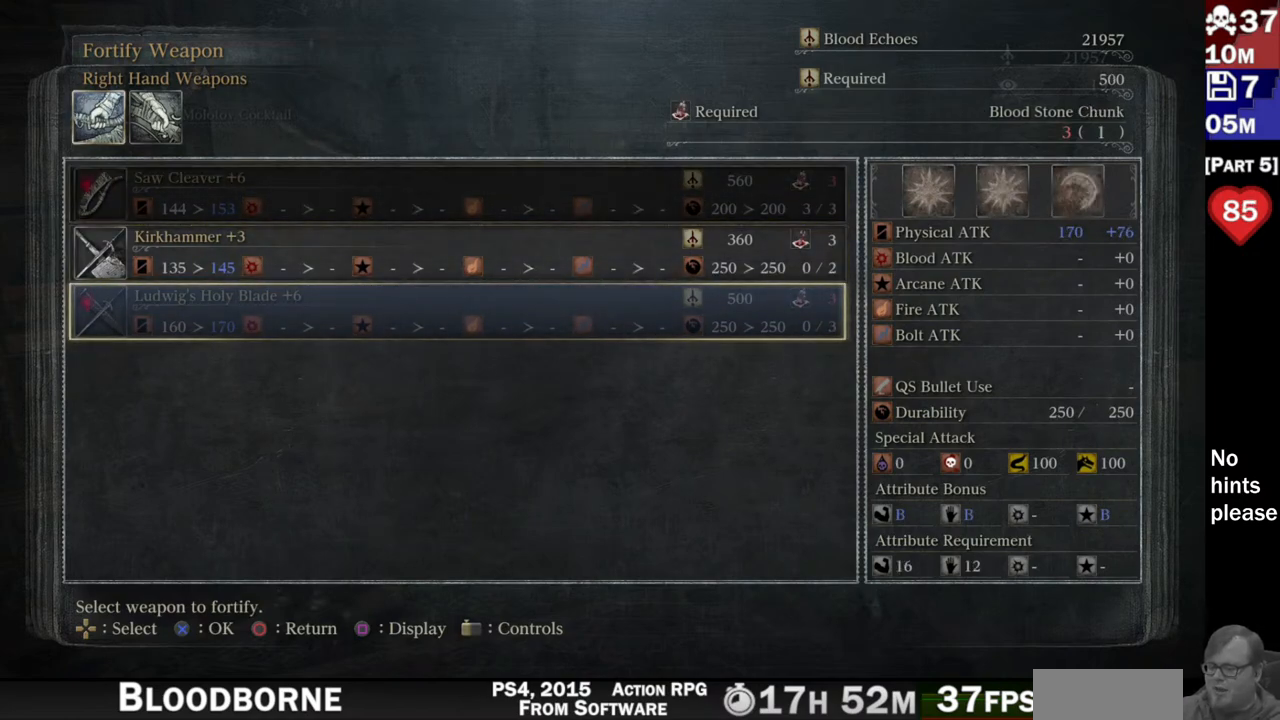
{"buttons": [], "left_stick": "center", "right_stick": "center", "button_events": []}
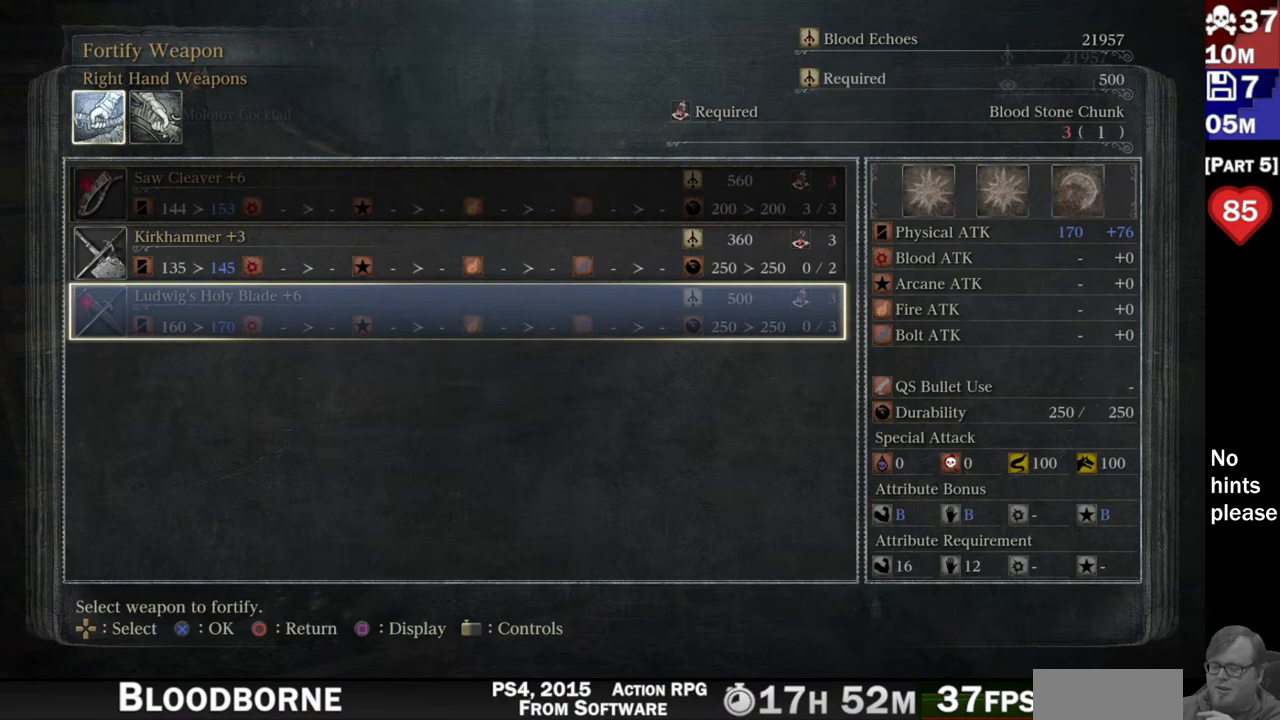
{"buttons": [], "left_stick": "center", "right_stick": "center", "button_events": []}
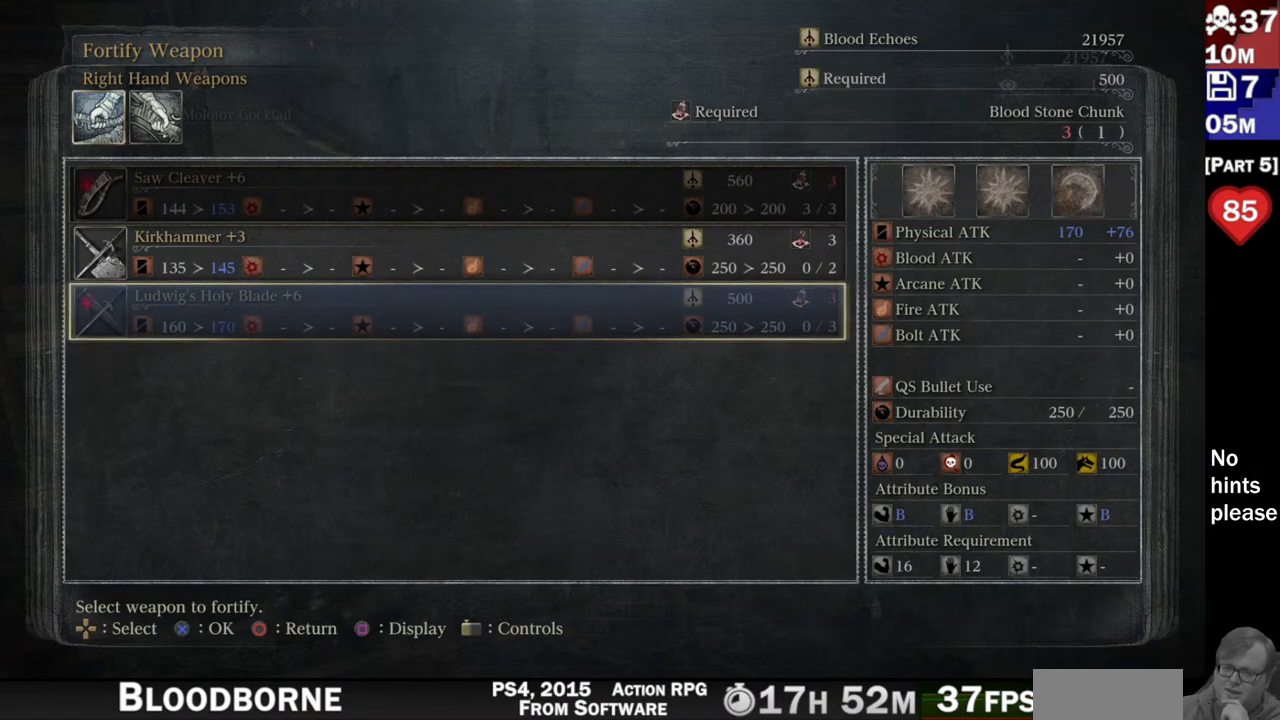
{"buttons": [], "left_stick": "center", "right_stick": "center", "button_events": []}
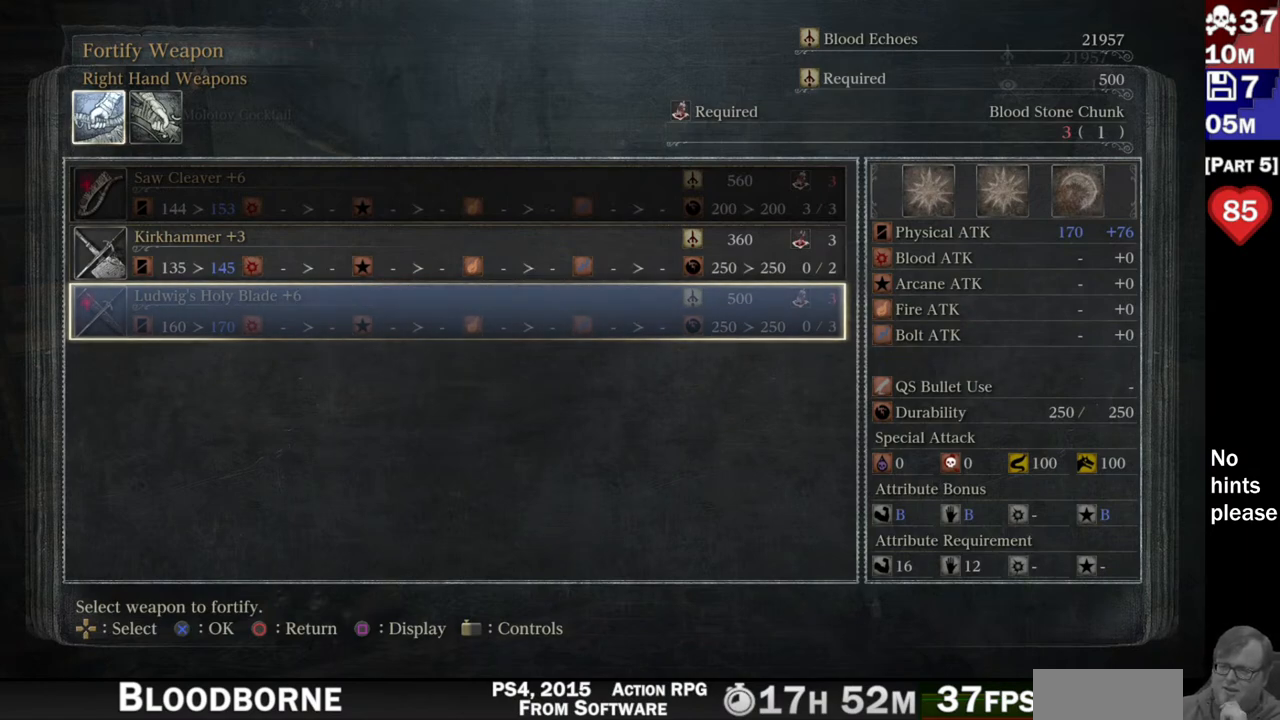
{"buttons": [], "left_stick": "center", "right_stick": "center", "button_events": []}
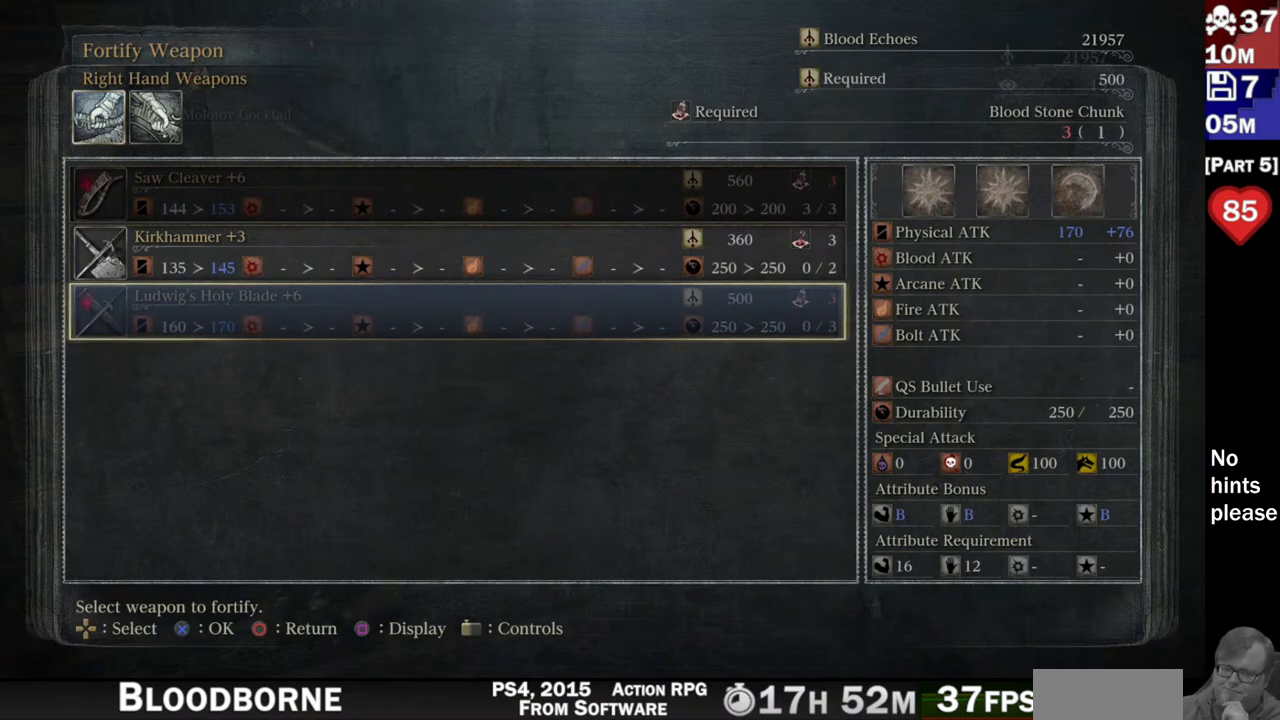
{"buttons": [], "left_stick": "center", "right_stick": "center", "button_events": []}
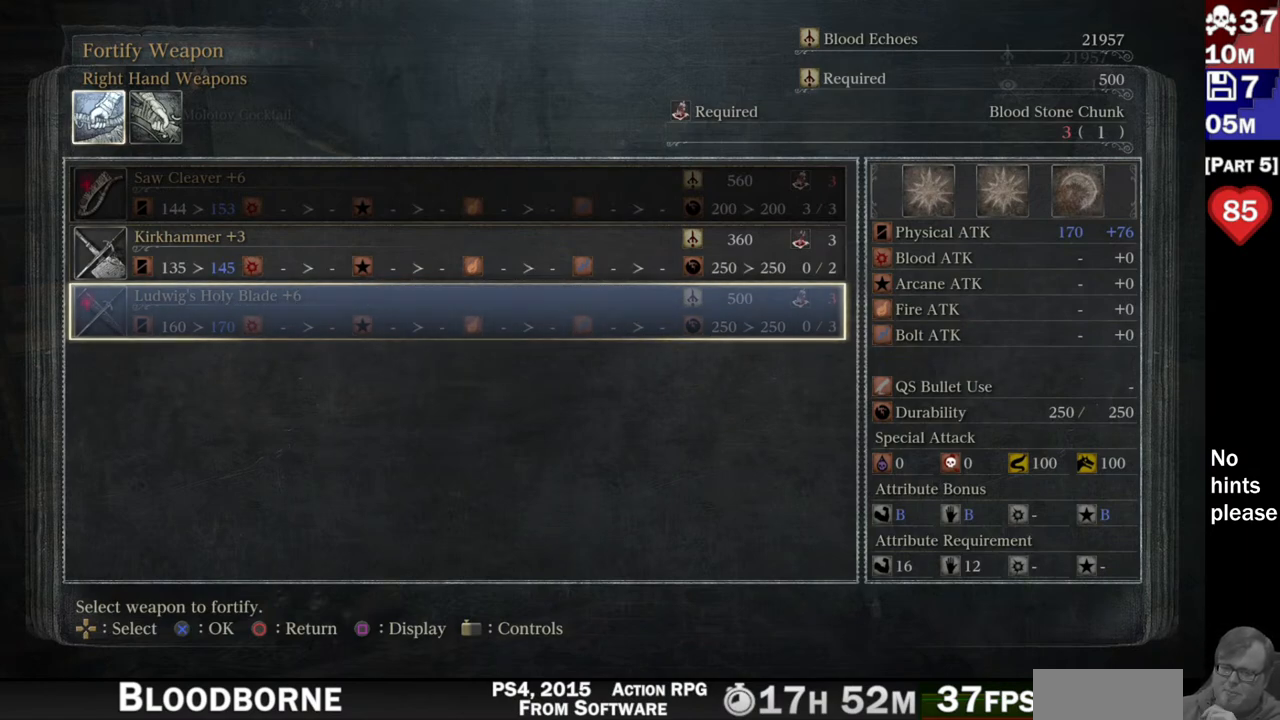
{"buttons": [], "left_stick": "center", "right_stick": "center", "button_events": [[117, "DPAD_UP", "down"], [233, "DPAD_UP", "up"], [300, "DPAD_UP", "down"], [417, "DPAD_UP", "up"]]}
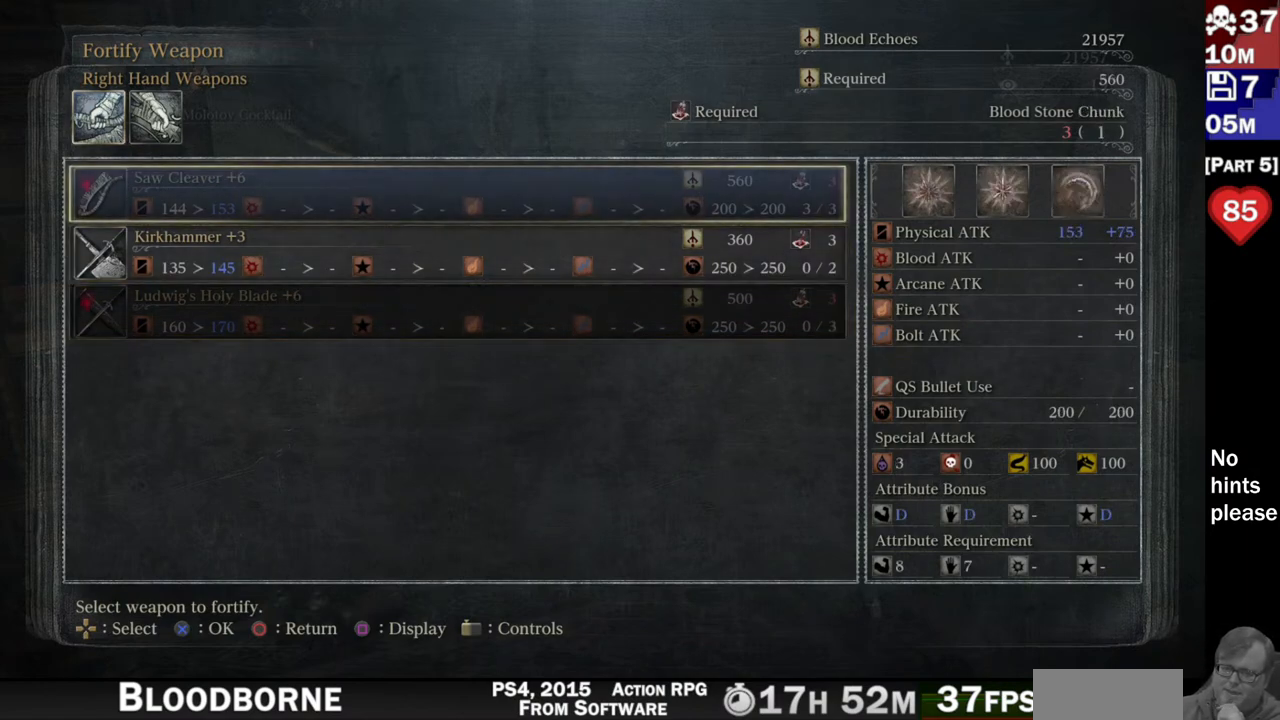
{"buttons": [], "left_stick": "center", "right_stick": "center", "button_events": [[100, "DPAD_DOWN", "down"], [200, "DPAD_DOWN", "up"], [283, "DPAD_DOWN", "down"], [367, "DPAD_DOWN", "up"]]}
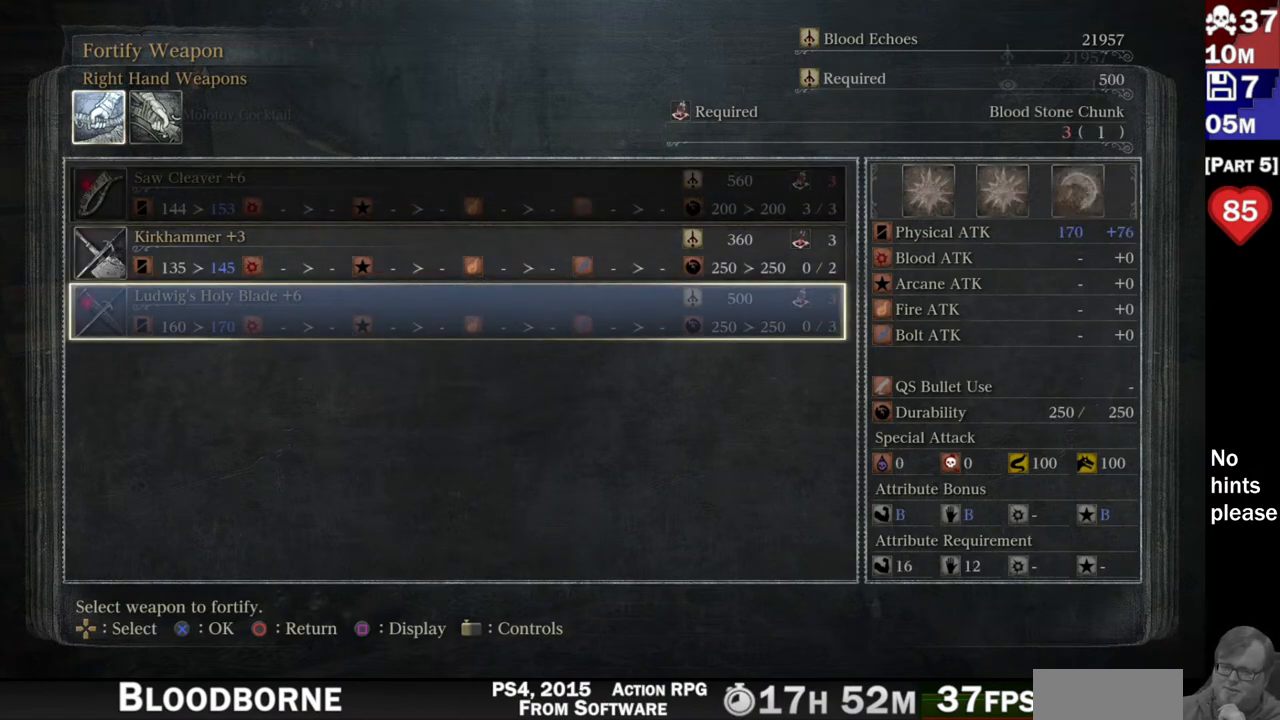
{"buttons": [], "left_stick": "center", "right_stick": "center", "button_events": []}
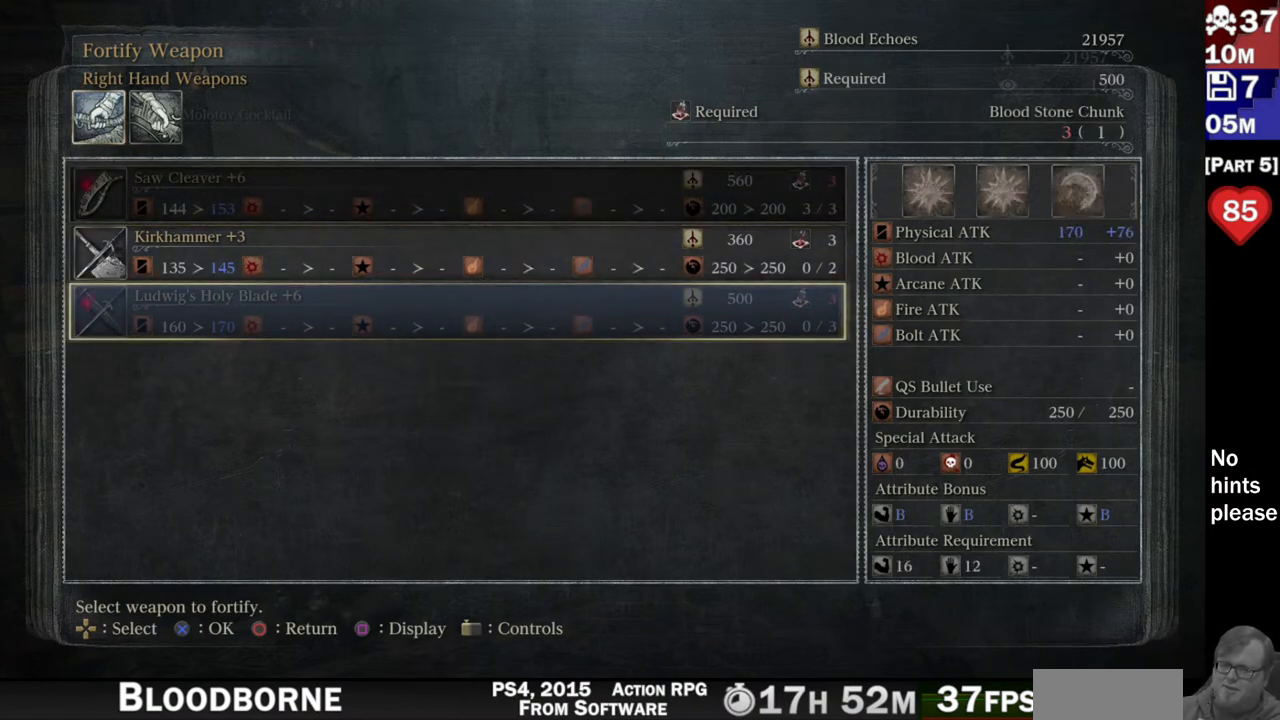
{"buttons": [], "left_stick": "center", "right_stick": "center", "button_events": []}
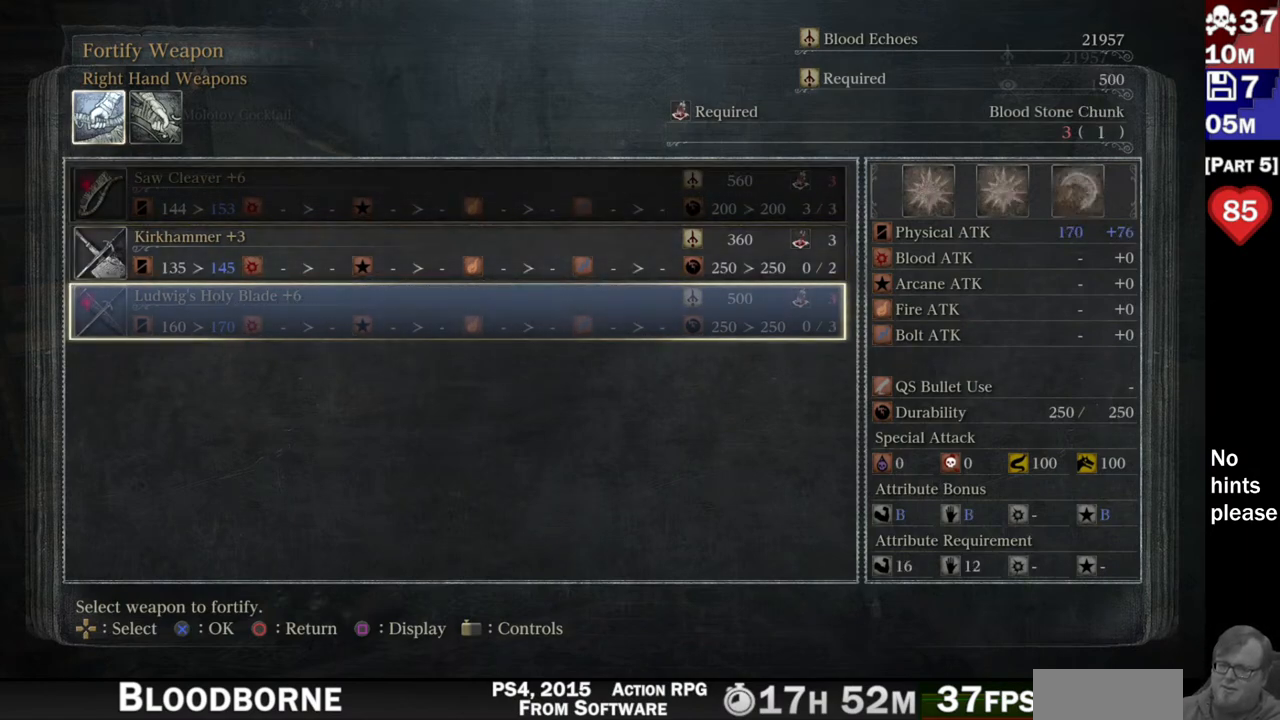
{"buttons": [], "left_stick": "center", "right_stick": "center", "button_events": [[117, "DPAD_UP", "down"], [233, "DPAD_UP", "up"], [267, "DPAD_UP", "down"], [350, "DPAD_UP", "up"]]}